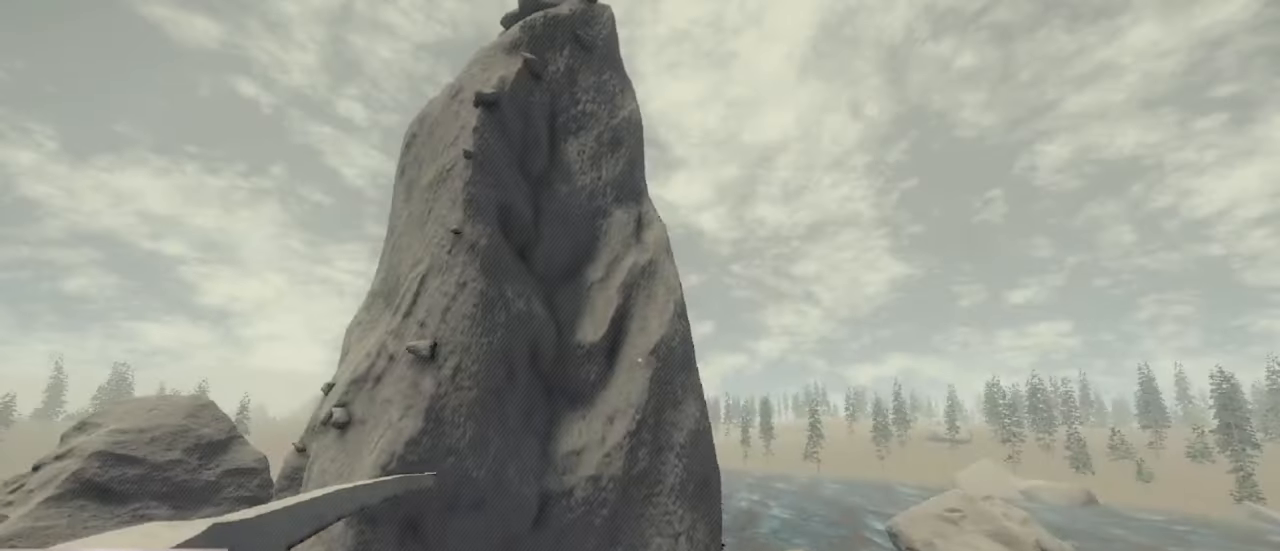
Gameplay with keyboard and mouse; each line is a JSON object with the keys and mouse buttons held at the frame after it. "events" lists presses ("down") and releases ("up") of "1", "2", "3", "4", "5", "a", "alt", "c", "caps_lock", "ctrl", "d", "e", "f", "g", "q", "r", "s", "shift", "space", "t", "tab", "v", "w", "x", "z", "mouse_left", "mouse_wheel" and "mouse_right" between this image and that frame as [ms after this image, input, new state], when the widget could be followed in between. "mouse_left", "mouse_wheel", "mouse_right" = the "left", "wheel", "right" buttons of the "mouse" list. No other keys are recorded. "wheel" means that the mouse wheel is clicked or scrolled. Not read: mouse_move.
{"keys": [], "mouse": [], "events": []}
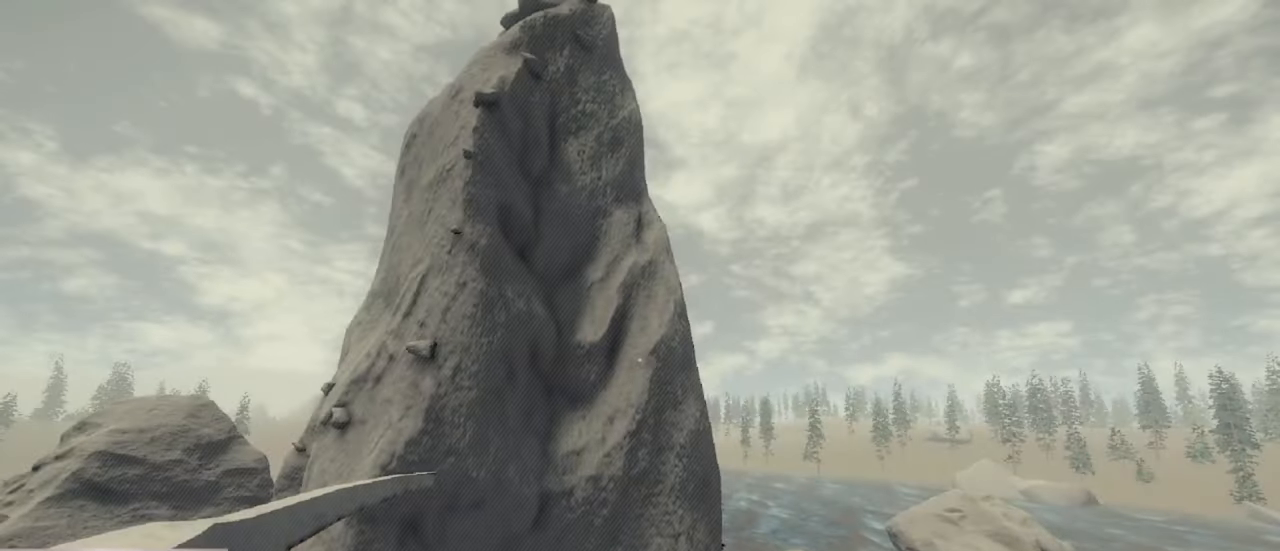
{"keys": [], "mouse": [], "events": []}
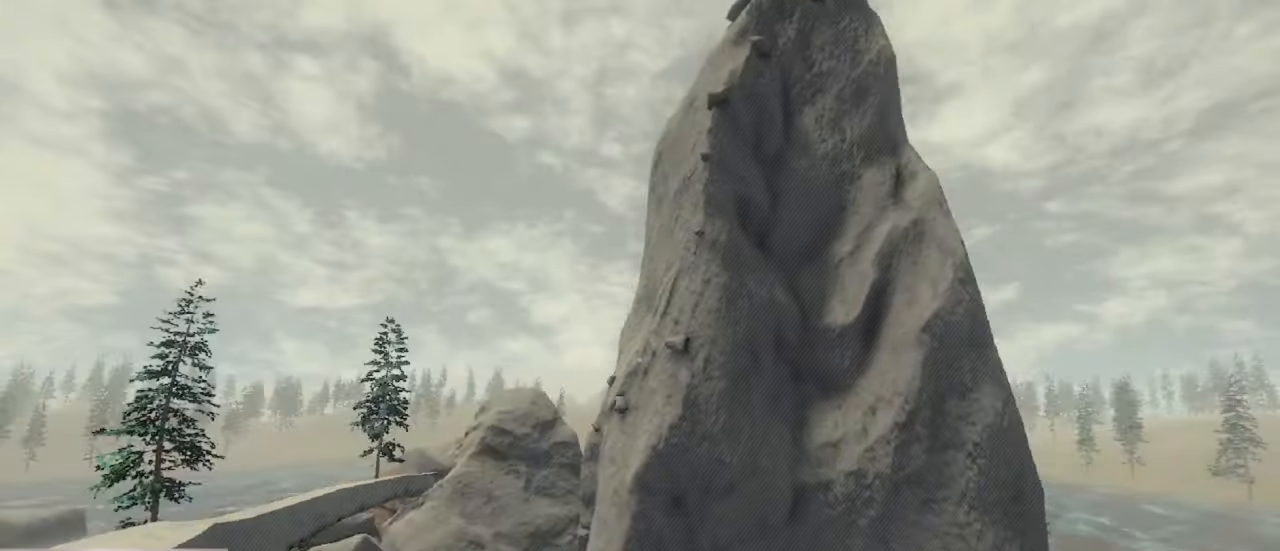
{"keys": [], "mouse": [], "events": []}
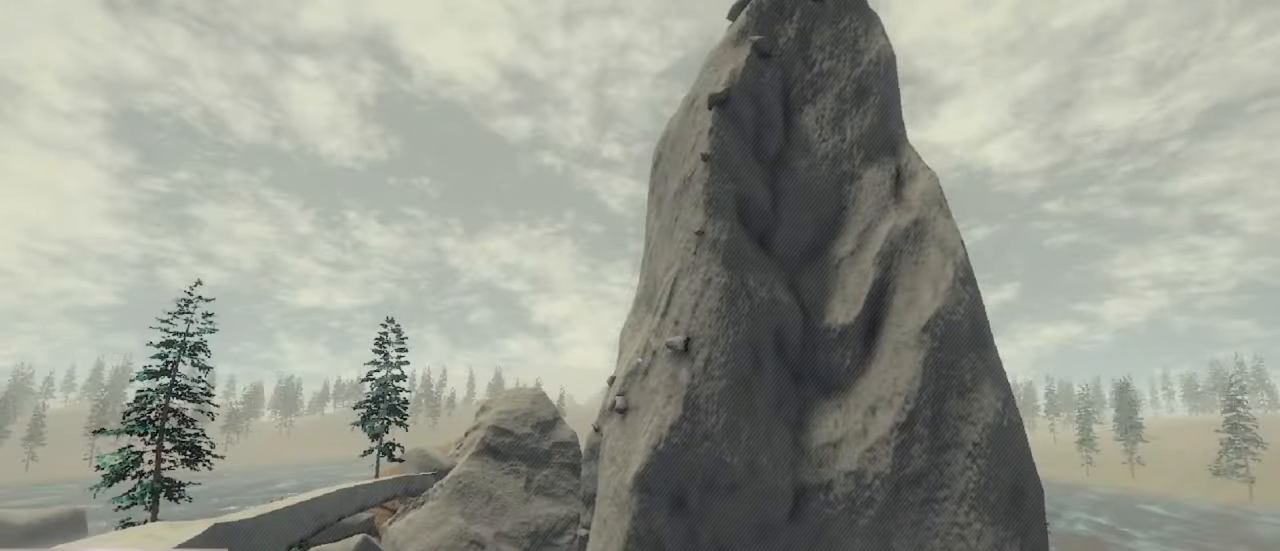
{"keys": [], "mouse": [], "events": []}
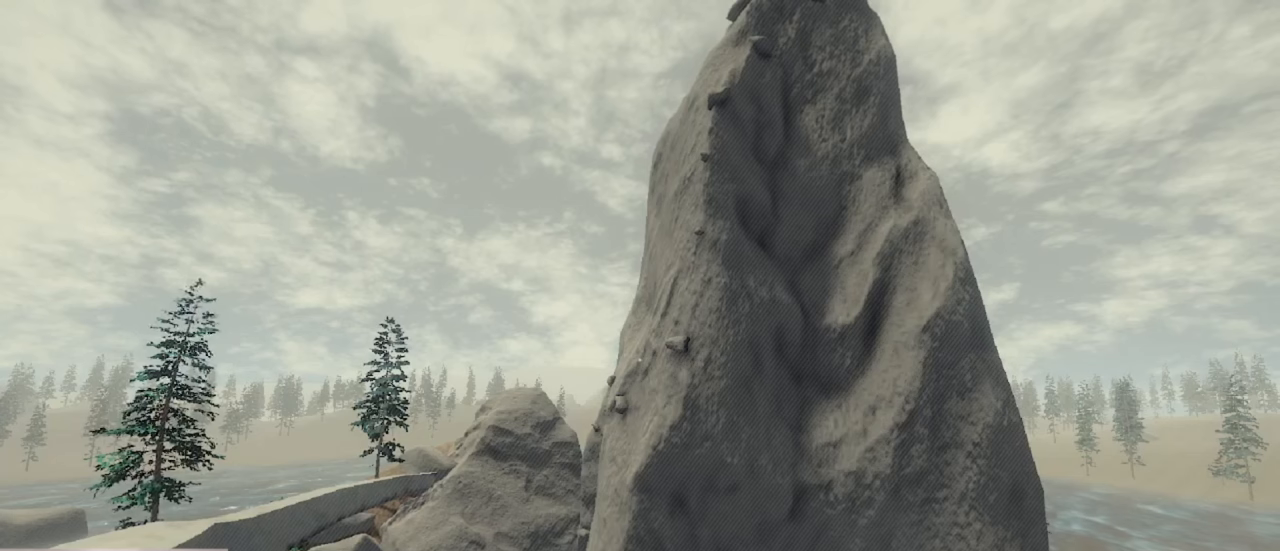
{"keys": [], "mouse": [], "events": [[400, "1", "down"], [500, "1", "up"]]}
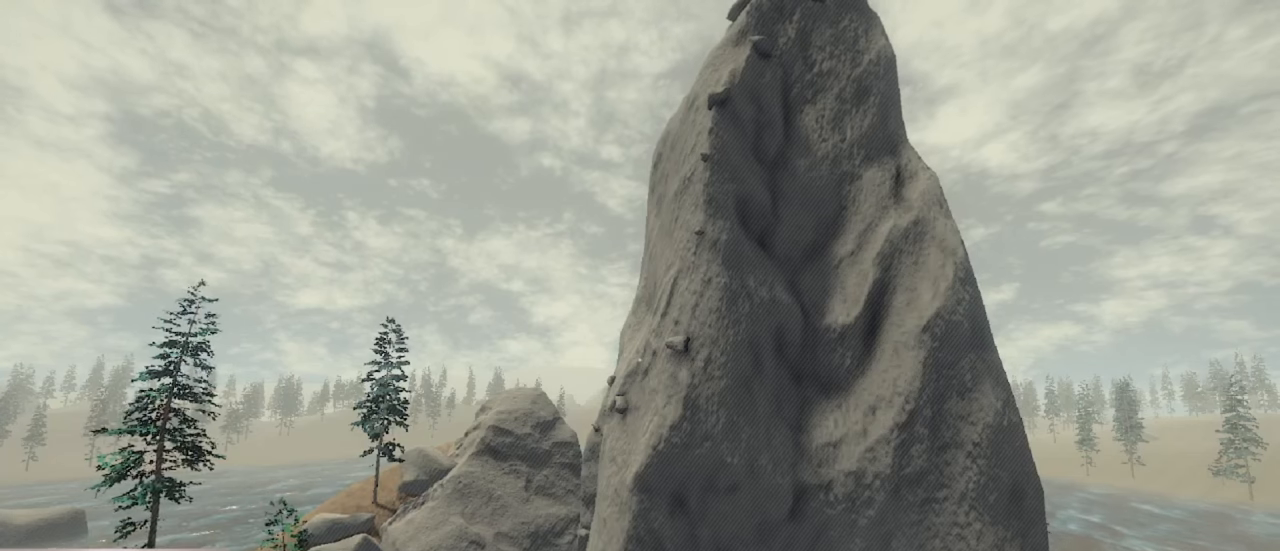
{"keys": [], "mouse": [], "events": []}
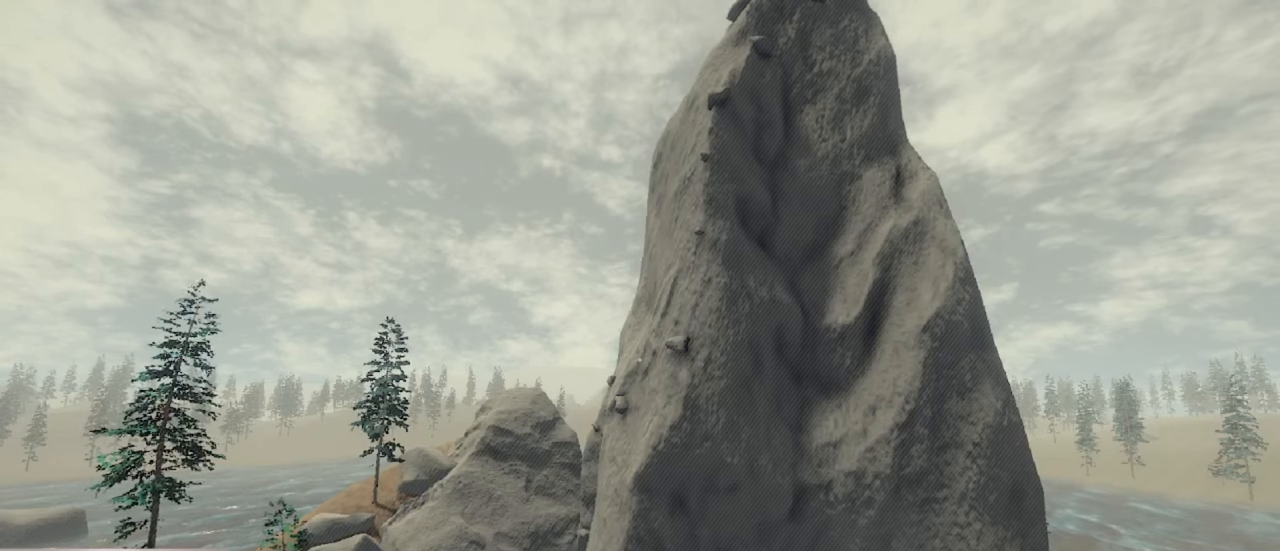
{"keys": [], "mouse": [], "events": []}
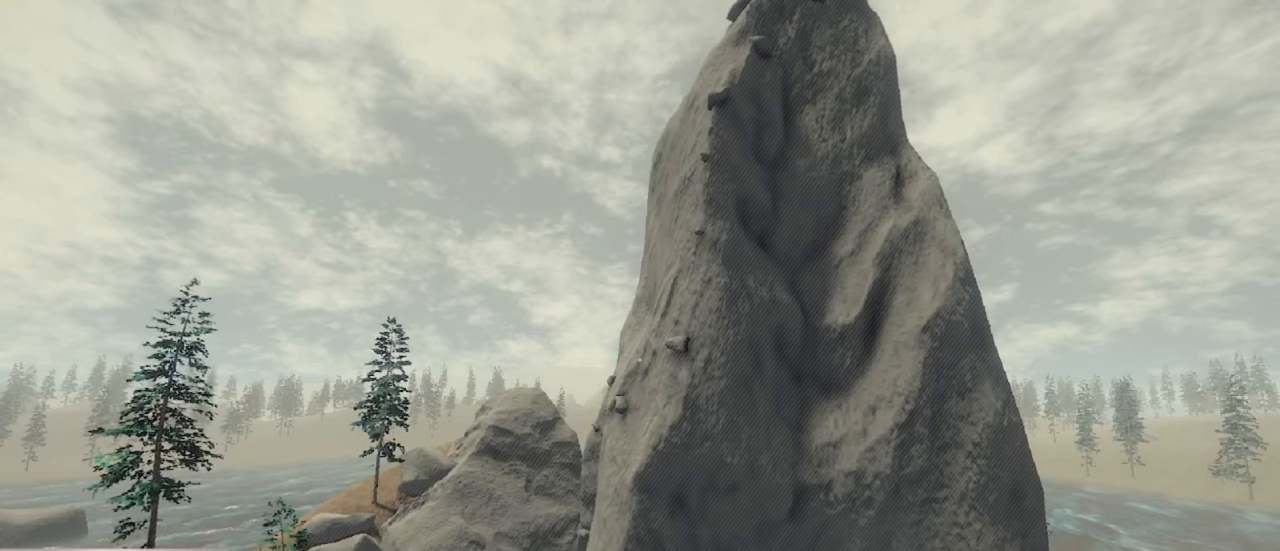
{"keys": [], "mouse": [], "events": []}
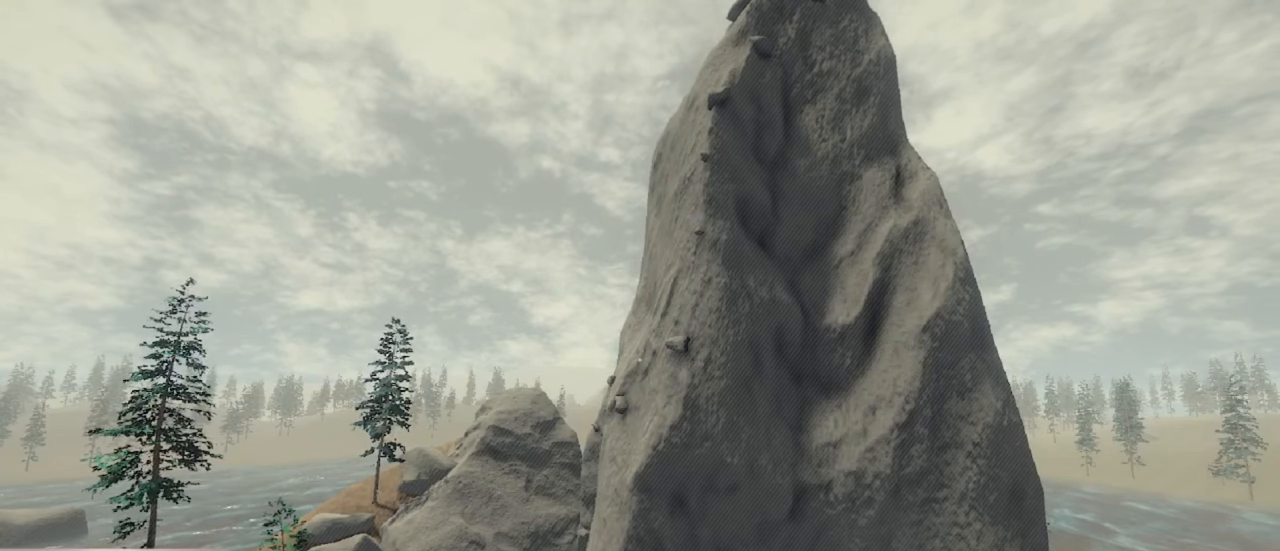
{"keys": [], "mouse": [], "events": []}
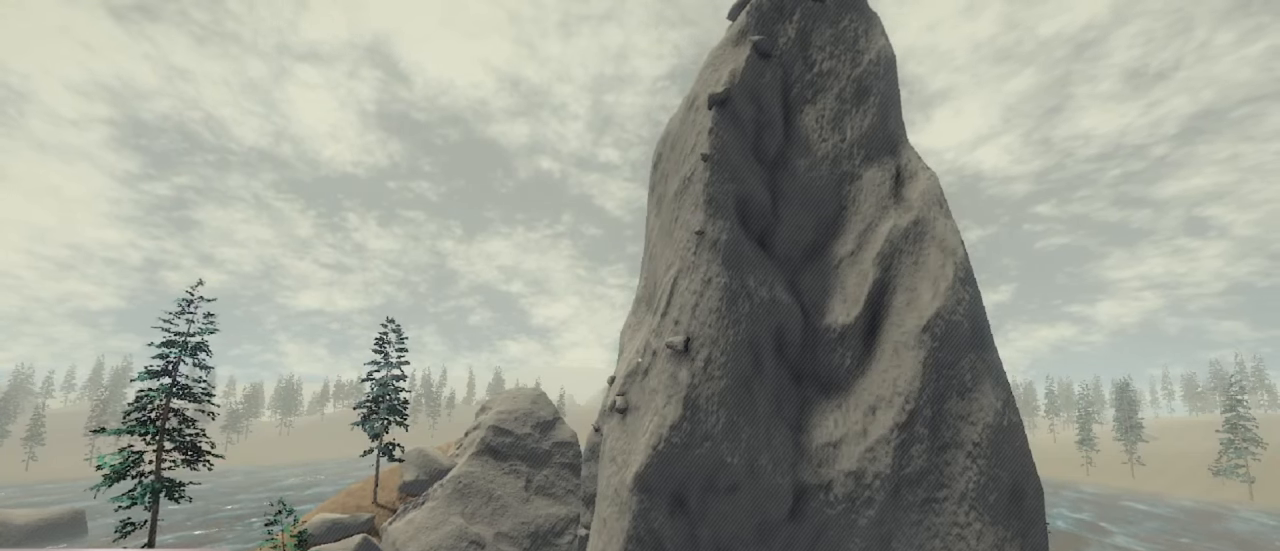
{"keys": [], "mouse": [], "events": []}
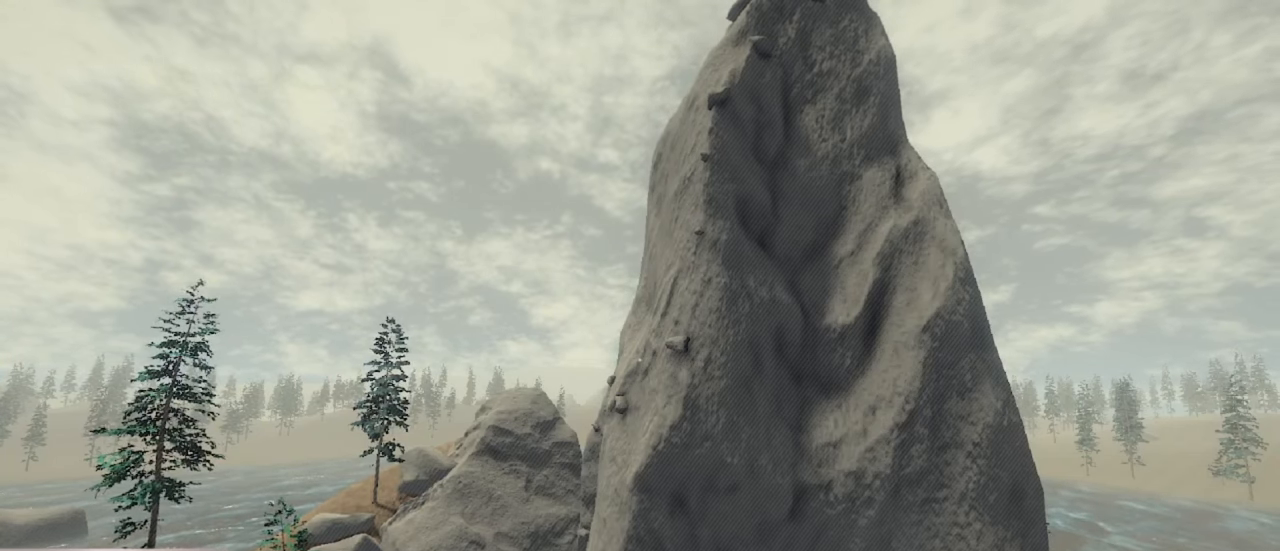
{"keys": [], "mouse": [], "events": []}
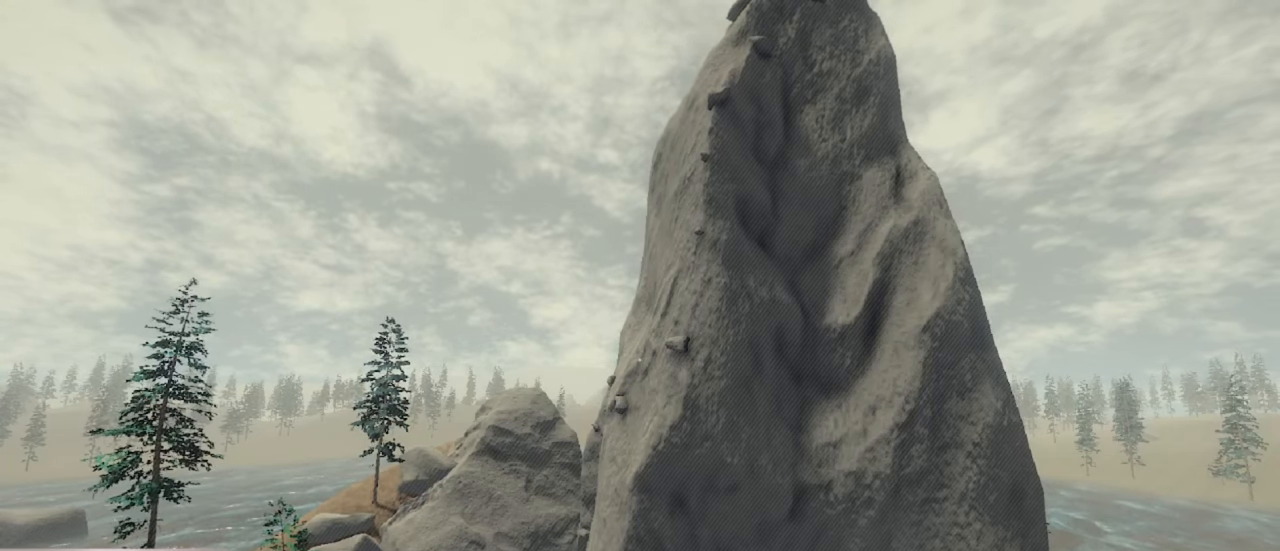
{"keys": [], "mouse": [], "events": []}
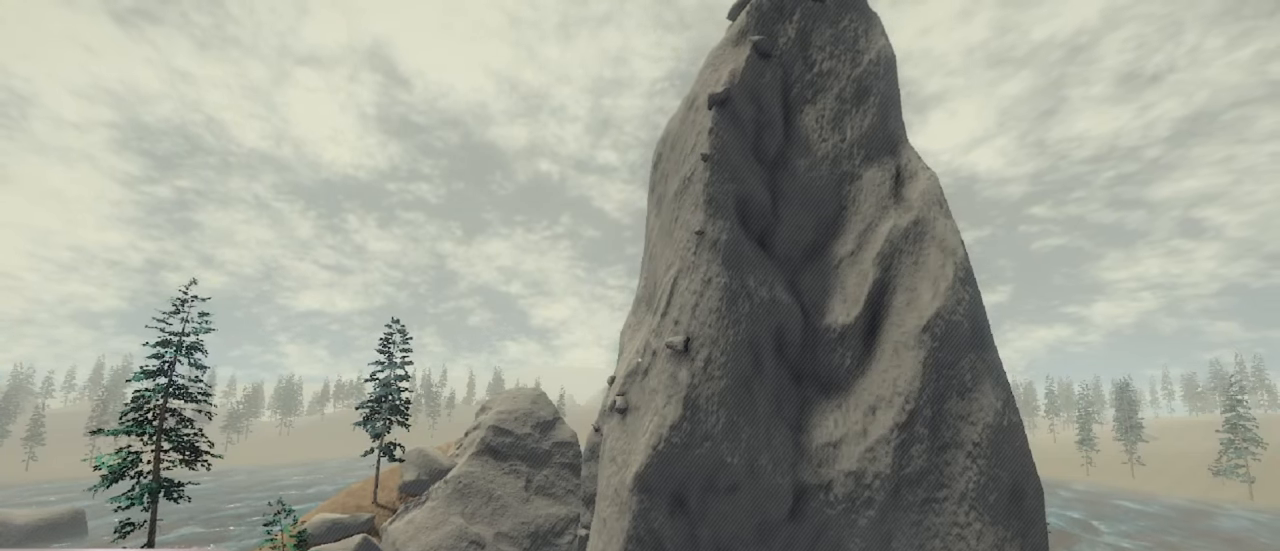
{"keys": [], "mouse": [], "events": []}
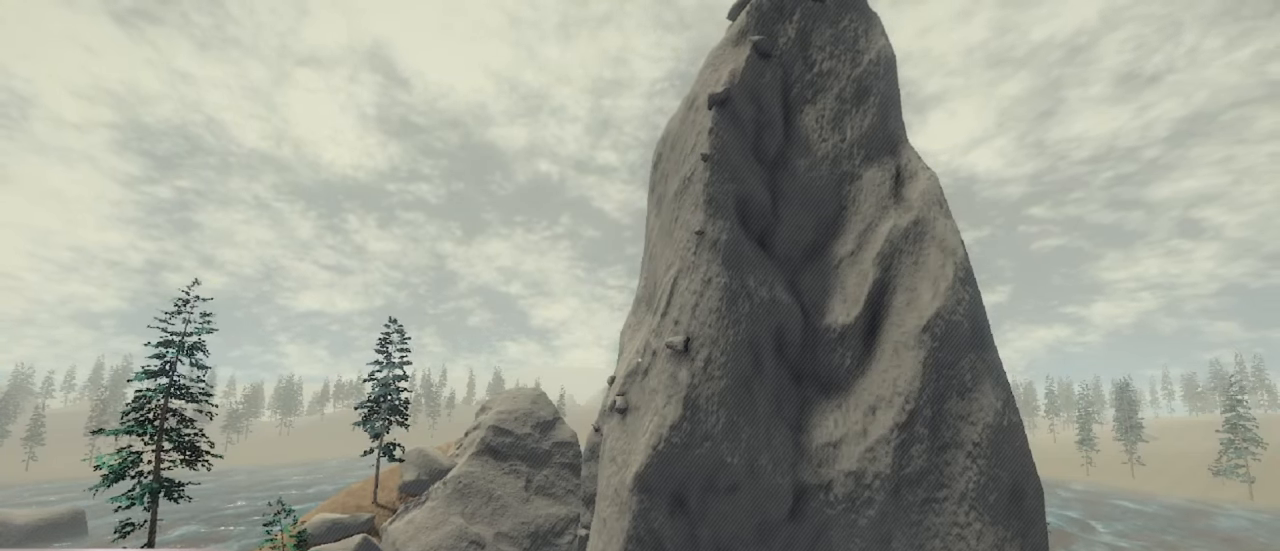
{"keys": ["w"], "mouse": [], "events": [[166, "a", "down"], [166, "w", "down"], [433, "a", "up"]]}
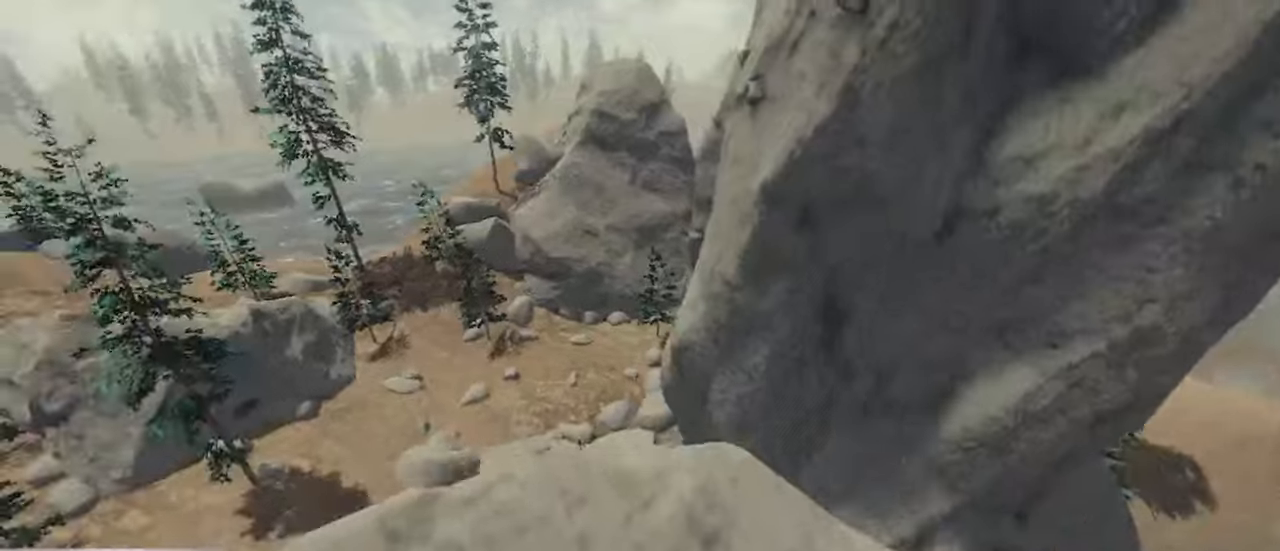
{"keys": ["w"], "mouse": [], "events": [[33, "w", "up"], [167, "w", "down"]]}
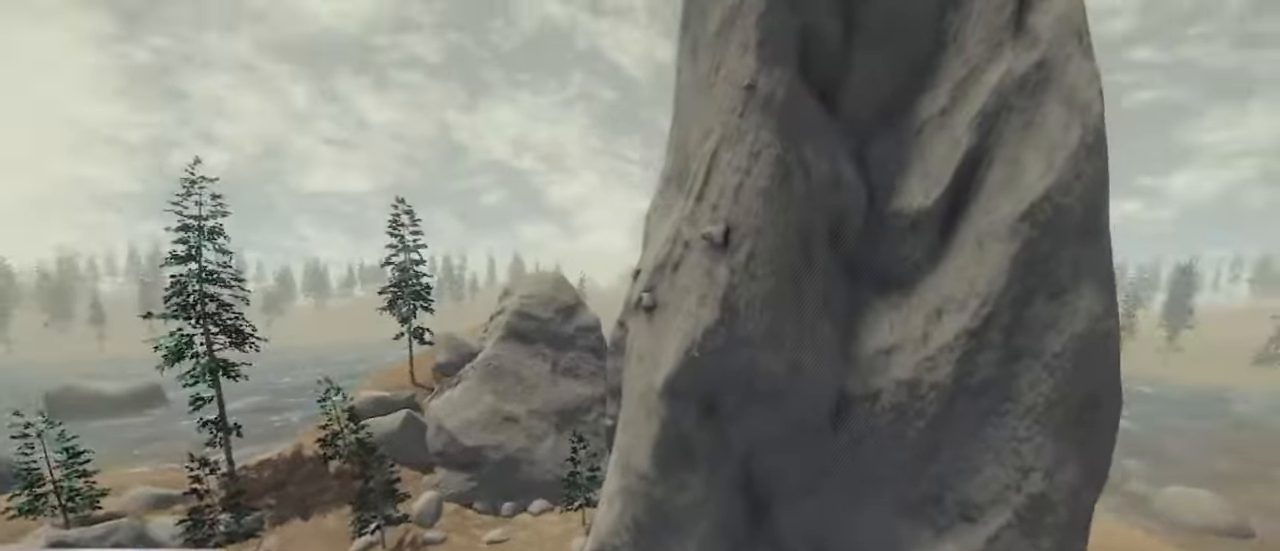
{"keys": ["a", "space", "w"], "mouse": [], "events": [[300, "space", "down"], [333, "a", "down"], [333, "mouse_left", "down"], [333, "mouse_right", "down"], [433, "mouse_left", "up"], [467, "mouse_right", "up"]]}
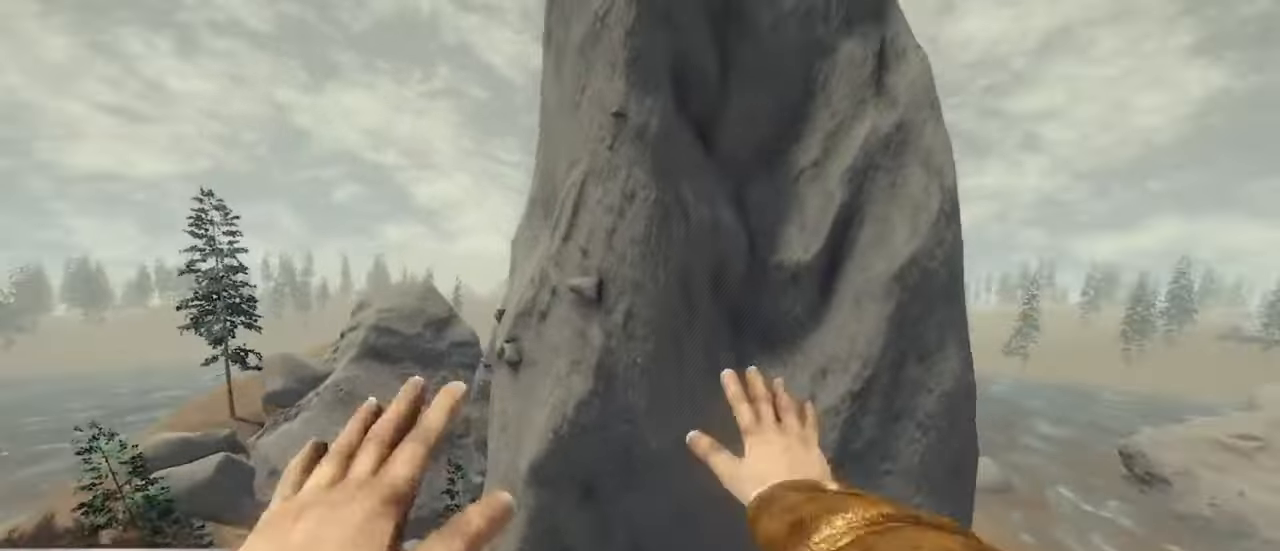
{"keys": ["w"], "mouse": ["left", "right"], "events": [[33, "mouse_left", "down"], [33, "mouse_right", "down"], [33, "space", "up"], [67, "a", "up"], [100, "mouse_left", "up"], [100, "mouse_right", "up"], [167, "mouse_right", "down"], [200, "a", "down"], [200, "mouse_left", "down"], [267, "mouse_left", "up"], [300, "mouse_right", "up"], [367, "a", "up"], [367, "mouse_right", "down"], [400, "mouse_left", "down"]]}
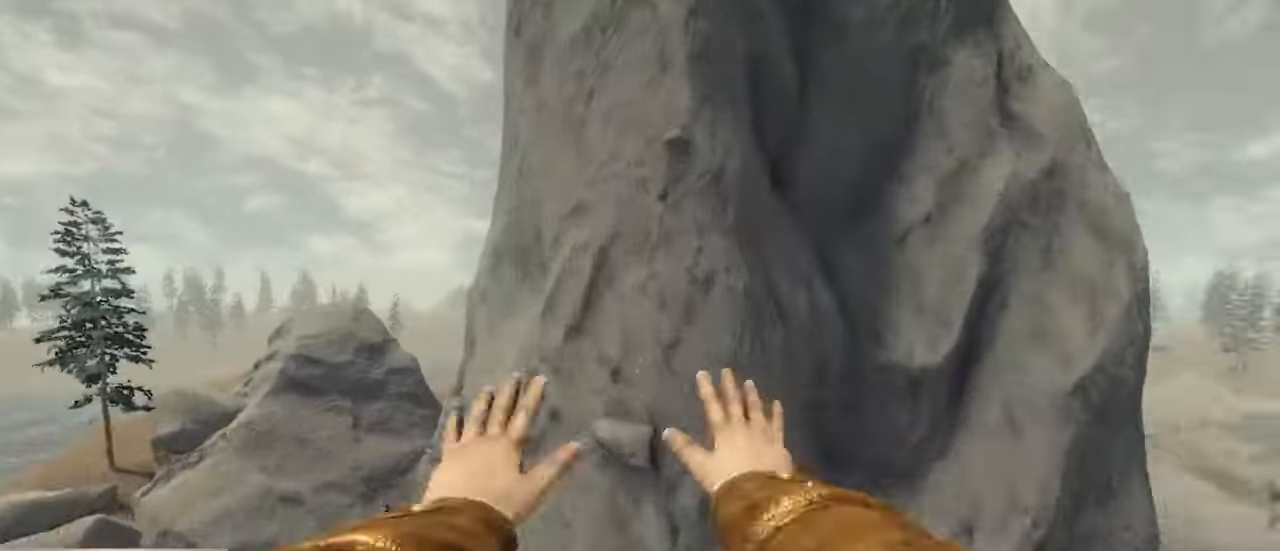
{"keys": ["a"], "mouse": ["left", "right"], "events": [[33, "d", "down"], [233, "w", "up"], [400, "a", "down"], [400, "d", "up"]]}
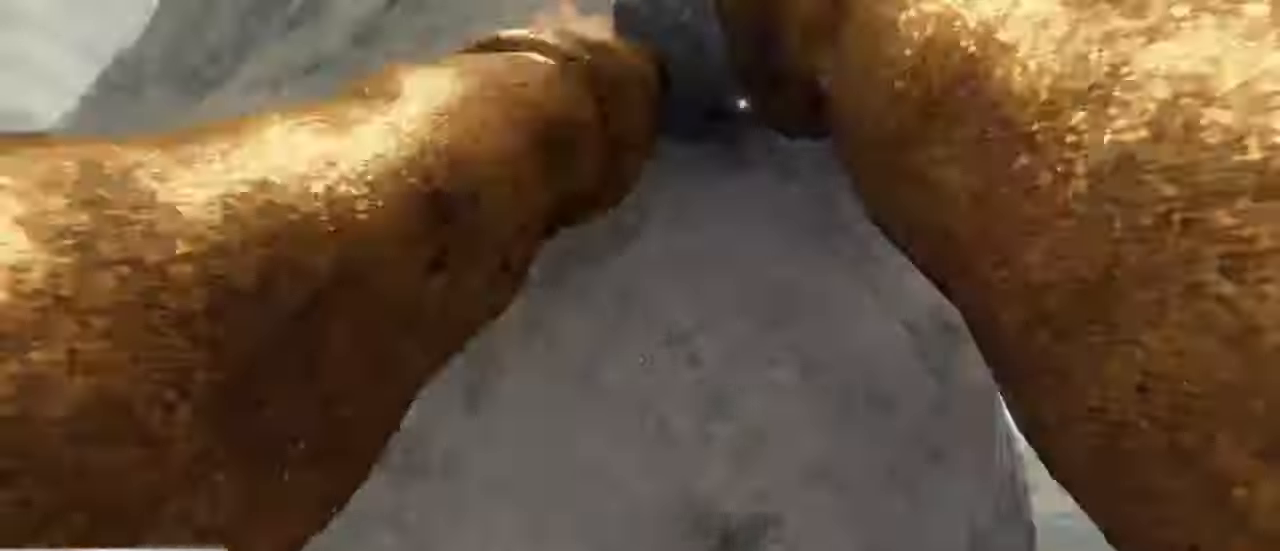
{"keys": ["d"], "mouse": ["left", "right"], "events": [[300, "a", "up"], [367, "d", "down"]]}
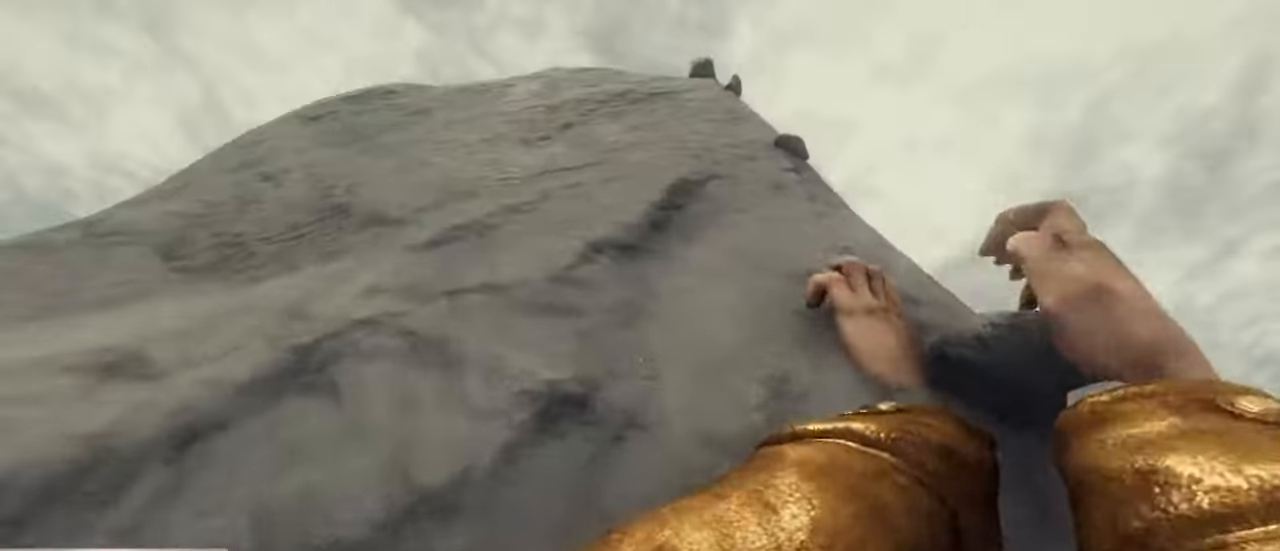
{"keys": ["a"], "mouse": ["left", "right"], "events": [[133, "d", "up"], [400, "a", "down"]]}
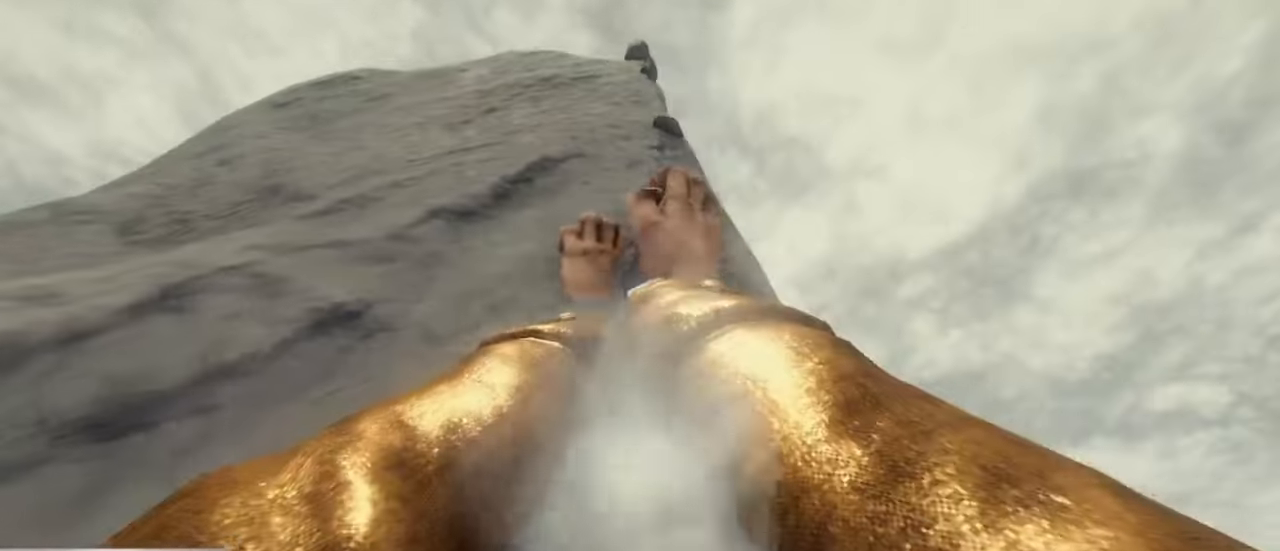
{"keys": ["d"], "mouse": ["left", "right"], "events": [[33, "a", "up"], [467, "d", "down"]]}
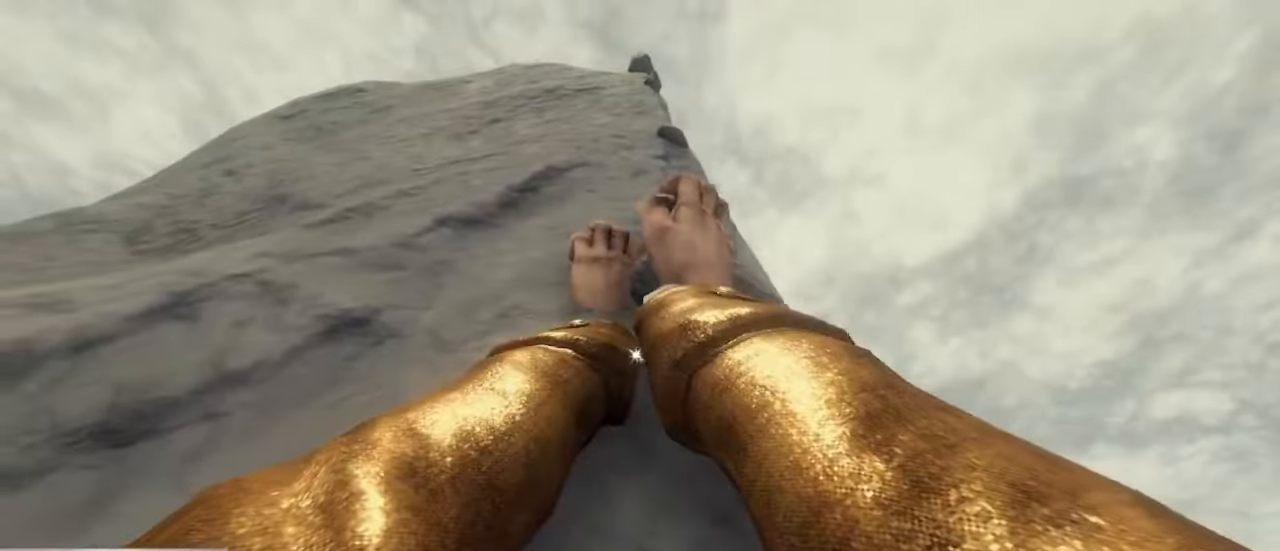
{"keys": ["a"], "mouse": ["left", "right"], "events": [[133, "d", "up"], [333, "a", "down"]]}
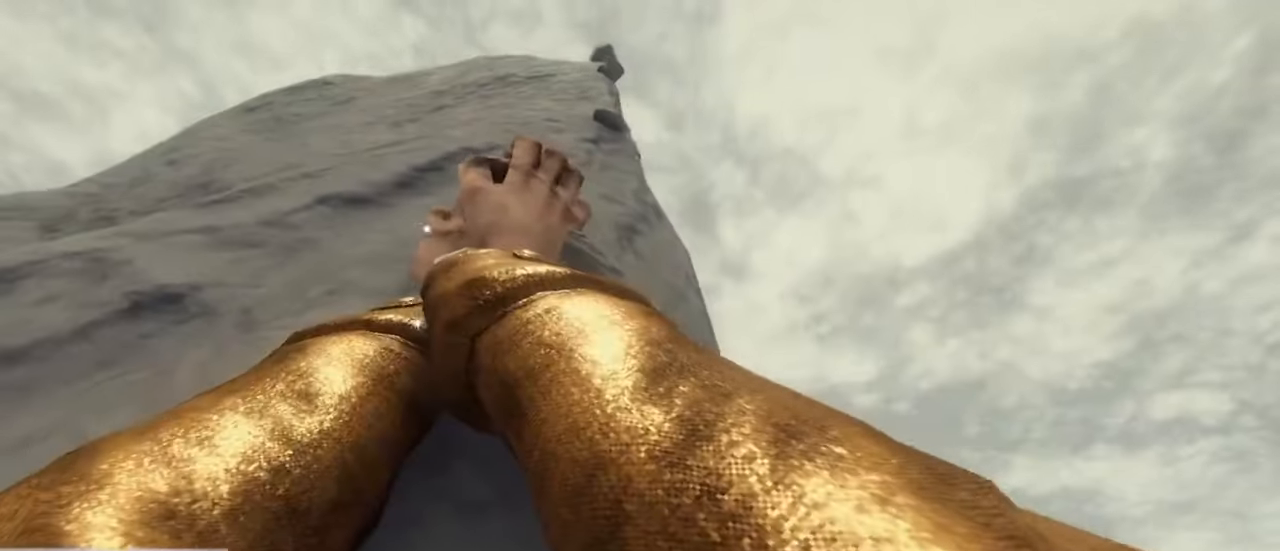
{"keys": ["a", "ctrl", "s", "space"], "mouse": ["left", "right"], "events": [[300, "ctrl", "down"], [300, "s", "down"], [400, "space", "down"]]}
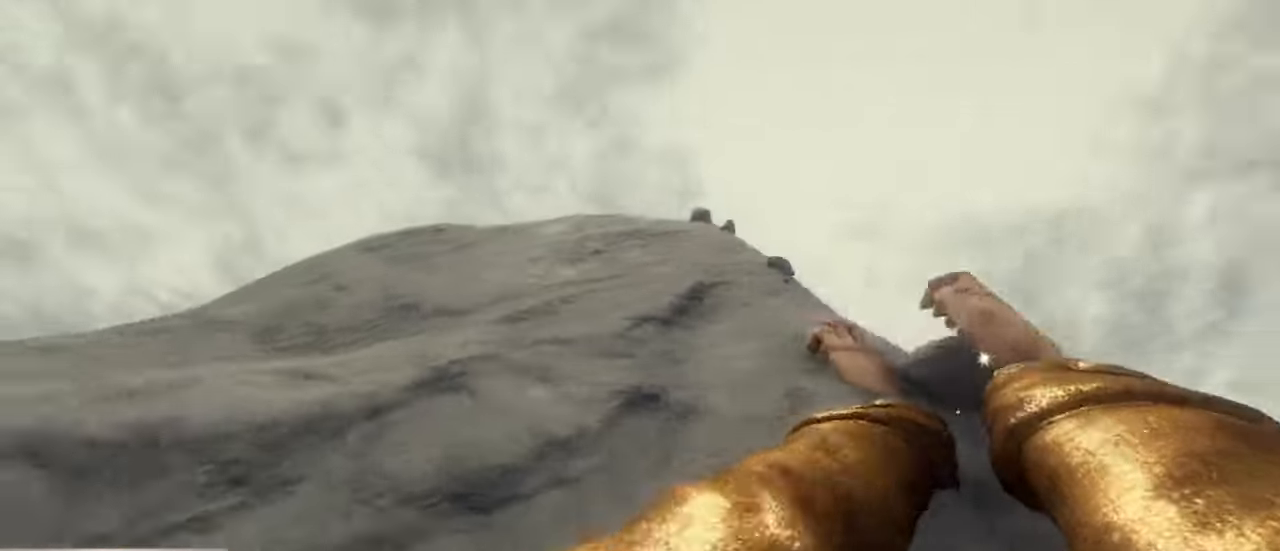
{"keys": ["w"], "mouse": ["left", "right"], "events": [[33, "a", "up"], [33, "ctrl", "up"], [33, "mouse_left", "up"], [33, "mouse_right", "up"], [33, "s", "up"], [100, "d", "down"], [100, "space", "up"], [133, "mouse_left", "down"], [133, "mouse_right", "down"], [133, "w", "down"], [233, "mouse_left", "up"], [267, "mouse_right", "up"], [300, "mouse_left", "down"], [367, "mouse_right", "down"], [400, "mouse_left", "up"], [467, "d", "up"], [467, "mouse_right", "up"], [500, "mouse_left", "down"], [500, "mouse_right", "down"]]}
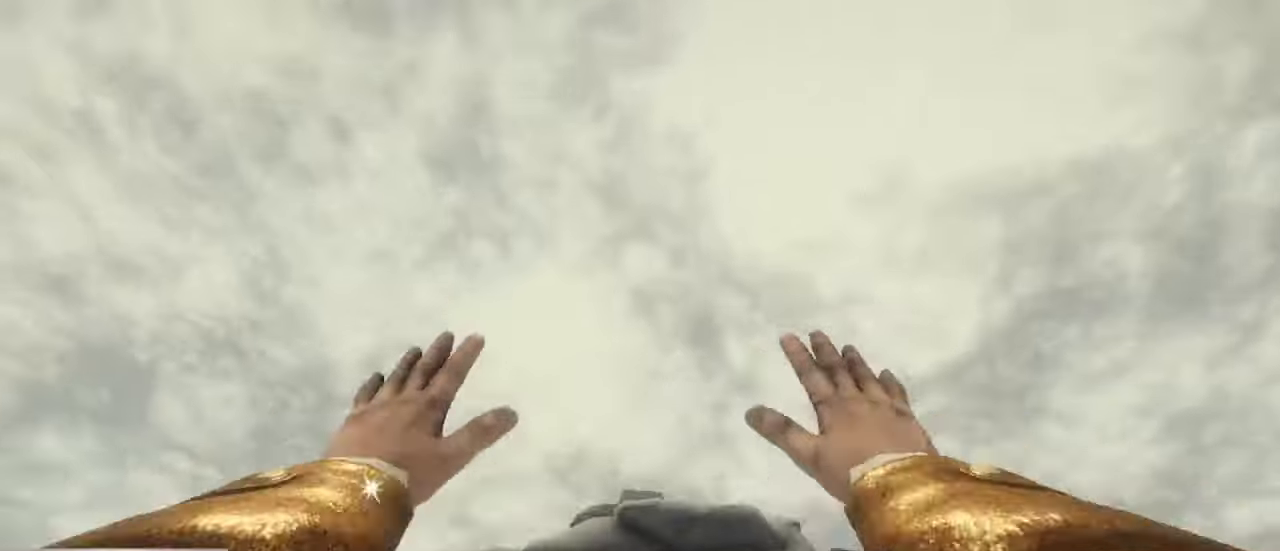
{"keys": ["w"], "mouse": [], "events": [[100, "mouse_left", "up"], [100, "mouse_right", "up"], [200, "mouse_left", "down"], [200, "mouse_right", "down"], [234, "mouse_left", "up"], [300, "mouse_right", "up"], [334, "mouse_right", "down"], [400, "mouse_left", "down"], [434, "mouse_left", "up"], [434, "mouse_right", "up"]]}
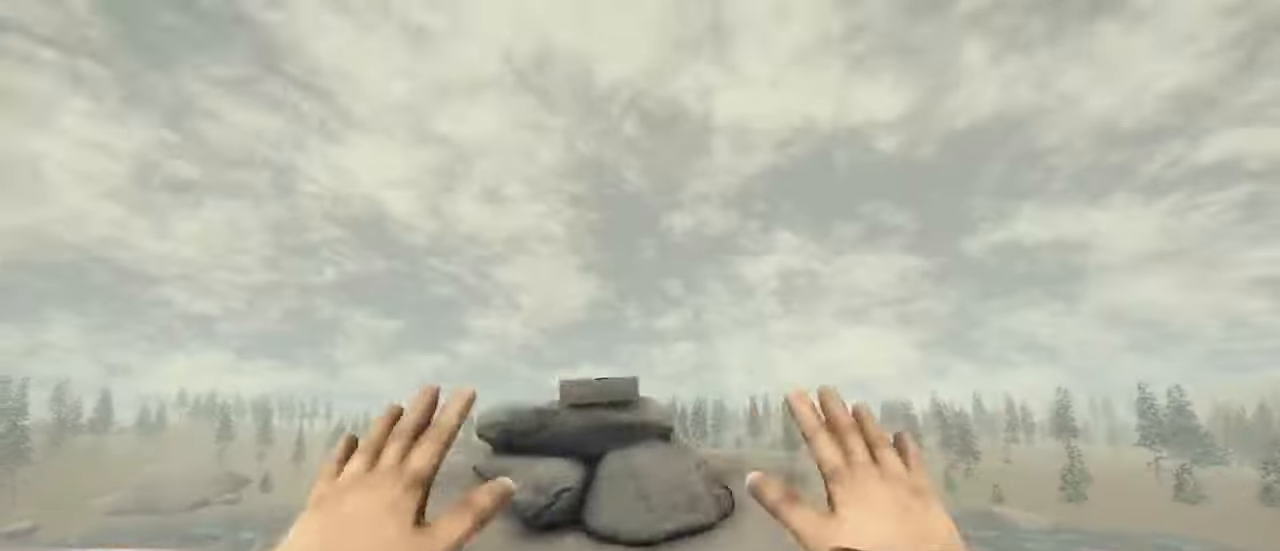
{"keys": [], "mouse": [], "events": [[34, "mouse_left", "down"], [34, "mouse_right", "down"], [134, "mouse_left", "up"], [134, "mouse_right", "up"], [167, "mouse_left", "down"], [167, "mouse_right", "down"], [267, "mouse_left", "up"], [267, "mouse_right", "up"], [334, "w", "up"]]}